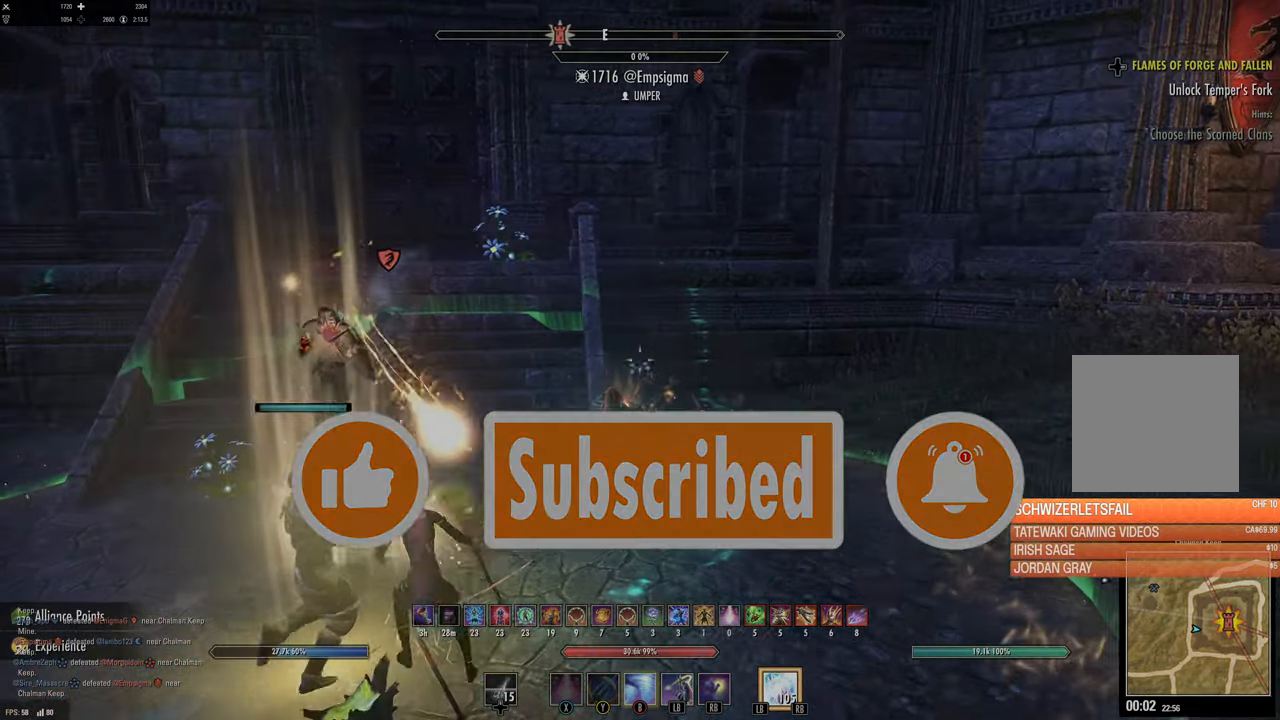
Gameplay with a controller (Xbox layout); each line is a JSON object with the inputs held at the frame after it. "events" lists button and stick changes between this image and that frame as [ms after this image, input, new state], when the widget could be followed in between.
{"buttons": ["L3"], "left_stick": "up-right", "right_stick": "right", "events": [[50, "left_stick", "right"], [233, "left_stick", "up-right"], [233, "right_stick", "right"], [433, "L3", "down"]]}
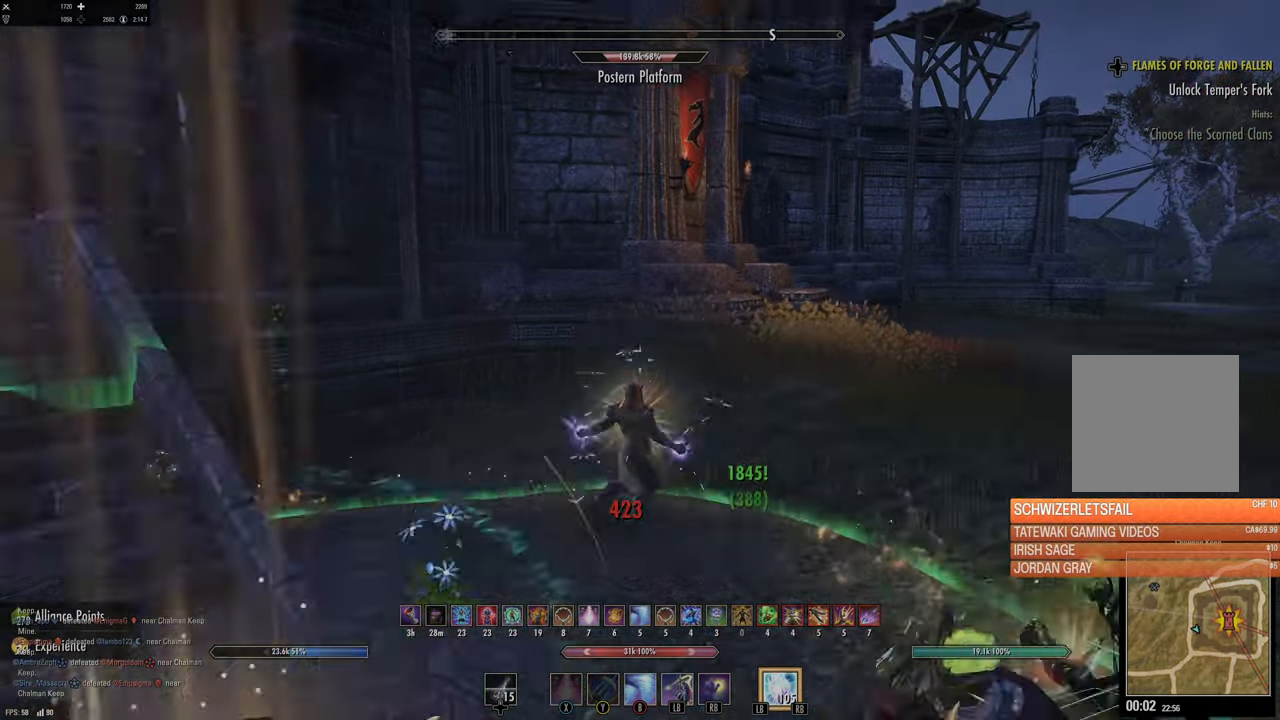
{"buttons": [], "left_stick": "up-right", "right_stick": "right", "events": [[17, "right_stick", "center"], [83, "L3", "up"], [233, "right_stick", "right"]]}
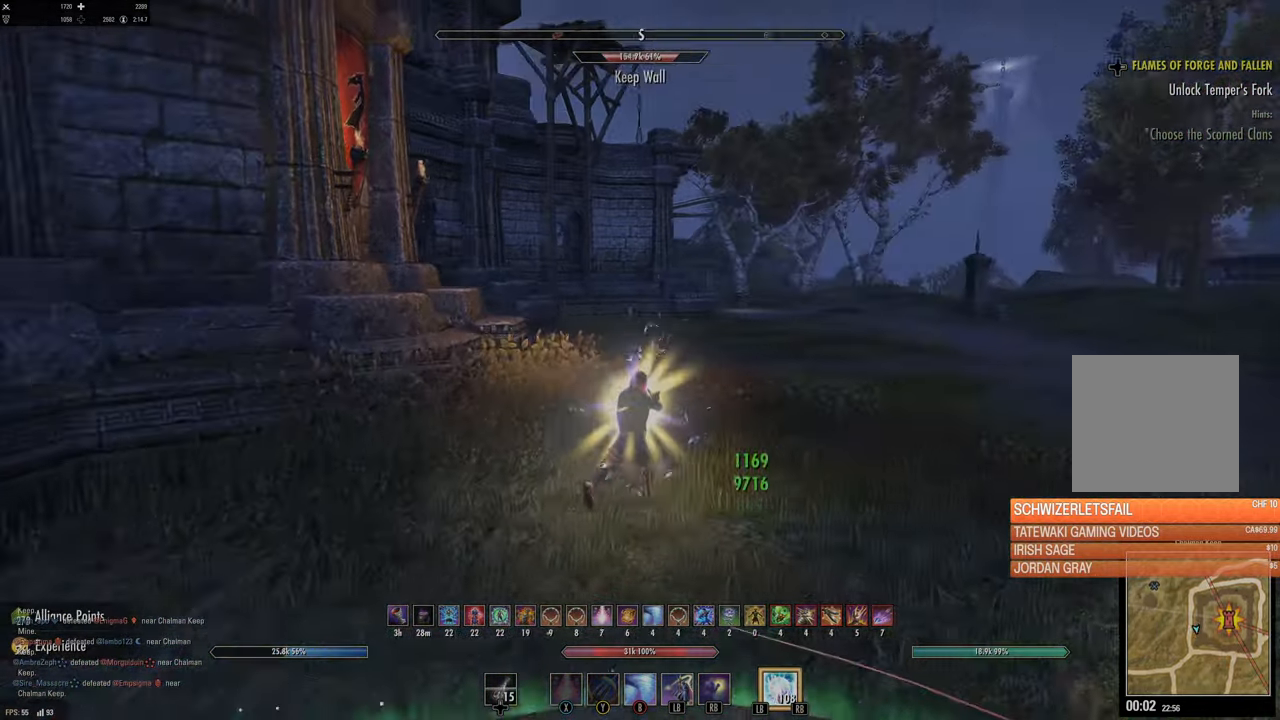
{"buttons": [], "left_stick": "up", "right_stick": "right", "events": [[17, "right_stick", "center"], [267, "left_stick", "up"], [450, "right_stick", "right"]]}
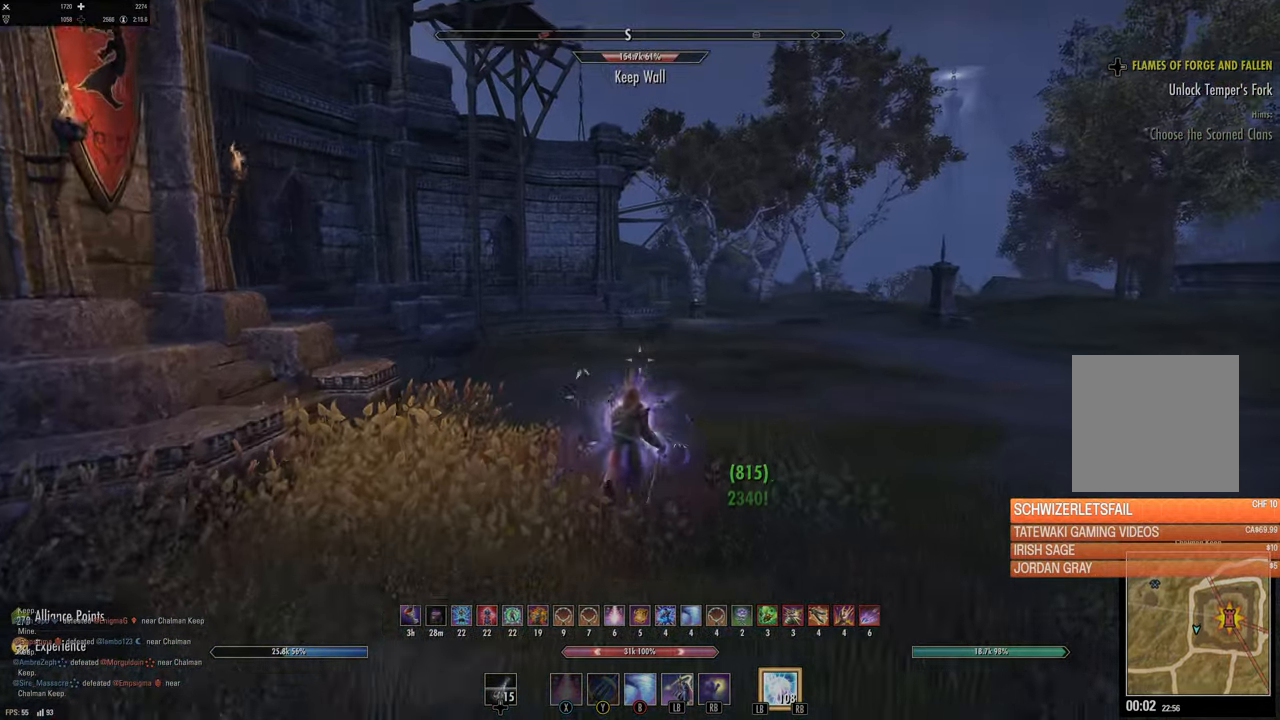
{"buttons": [], "left_stick": "up", "right_stick": "left", "events": [[117, "right_stick", "center"], [383, "L1", "down"], [483, "L1", "up"], [483, "right_stick", "left"]]}
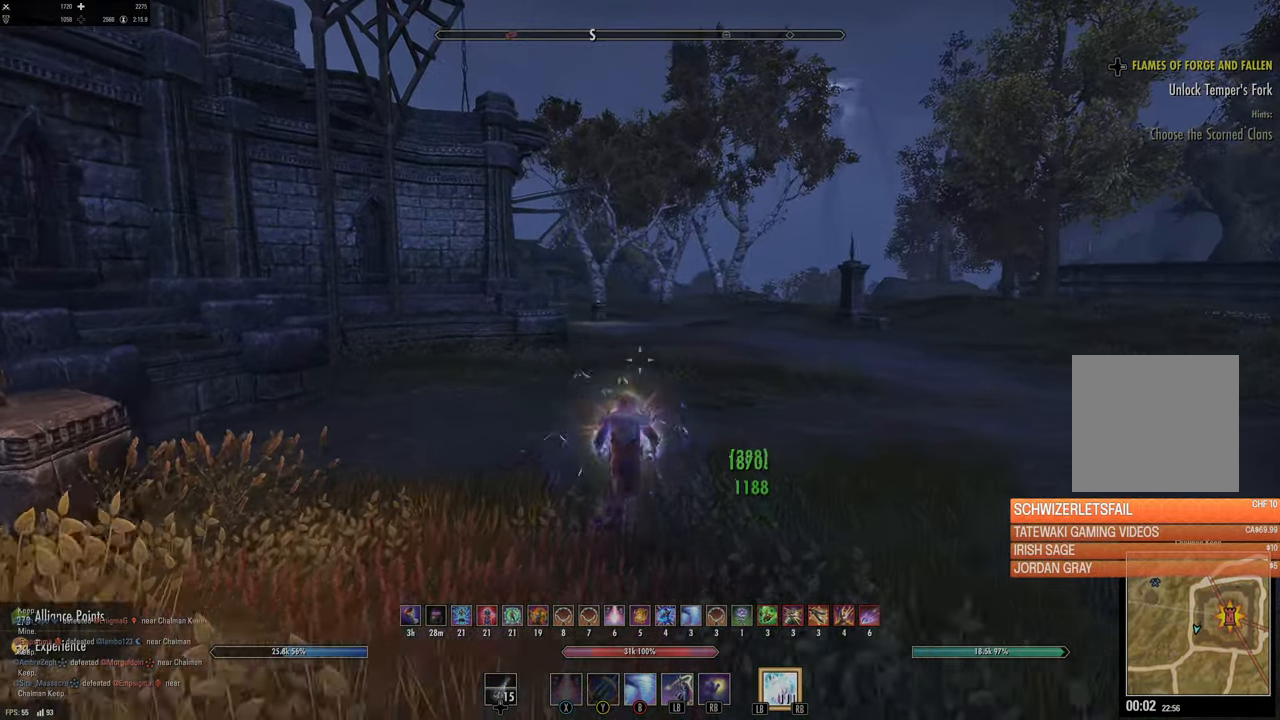
{"buttons": [], "left_stick": "up", "right_stick": "center", "events": [[133, "right_stick", "center"], [267, "L3", "down"], [450, "L3", "up"]]}
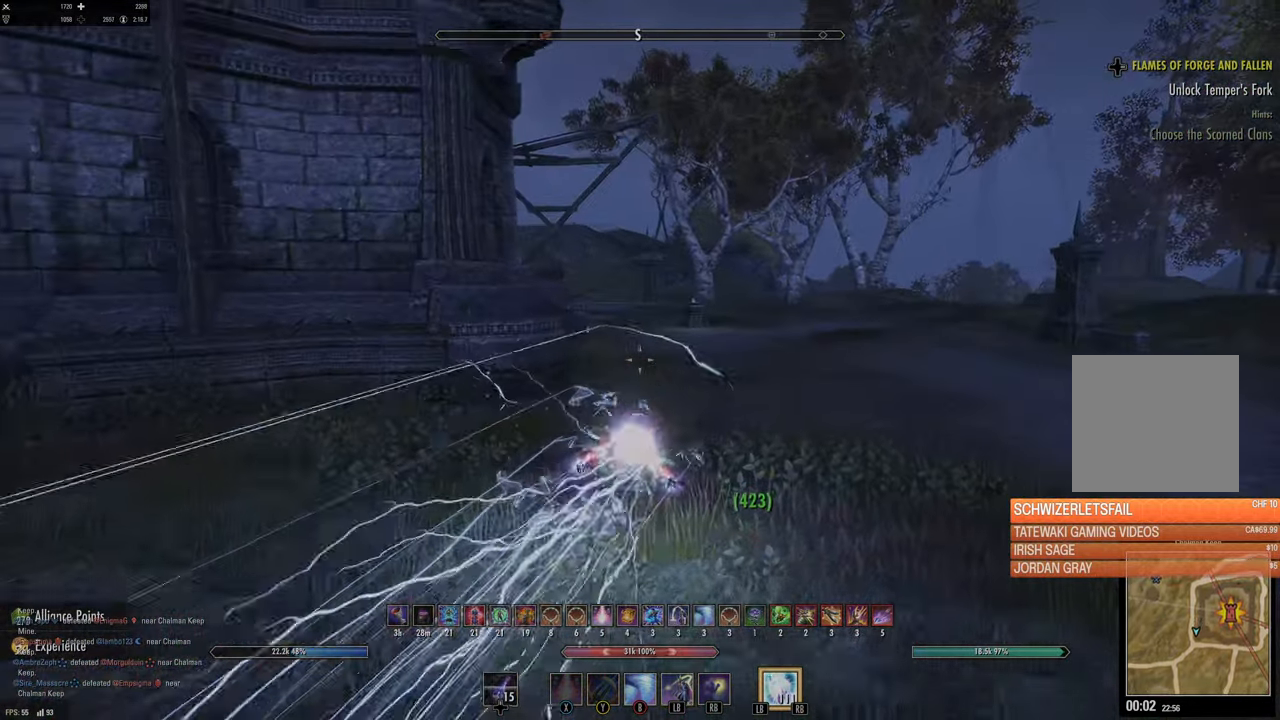
{"buttons": ["X"], "left_stick": "up", "right_stick": "center", "events": [[283, "DPAD_LEFT", "down"], [350, "DPAD_LEFT", "up"], [500, "X", "down"]]}
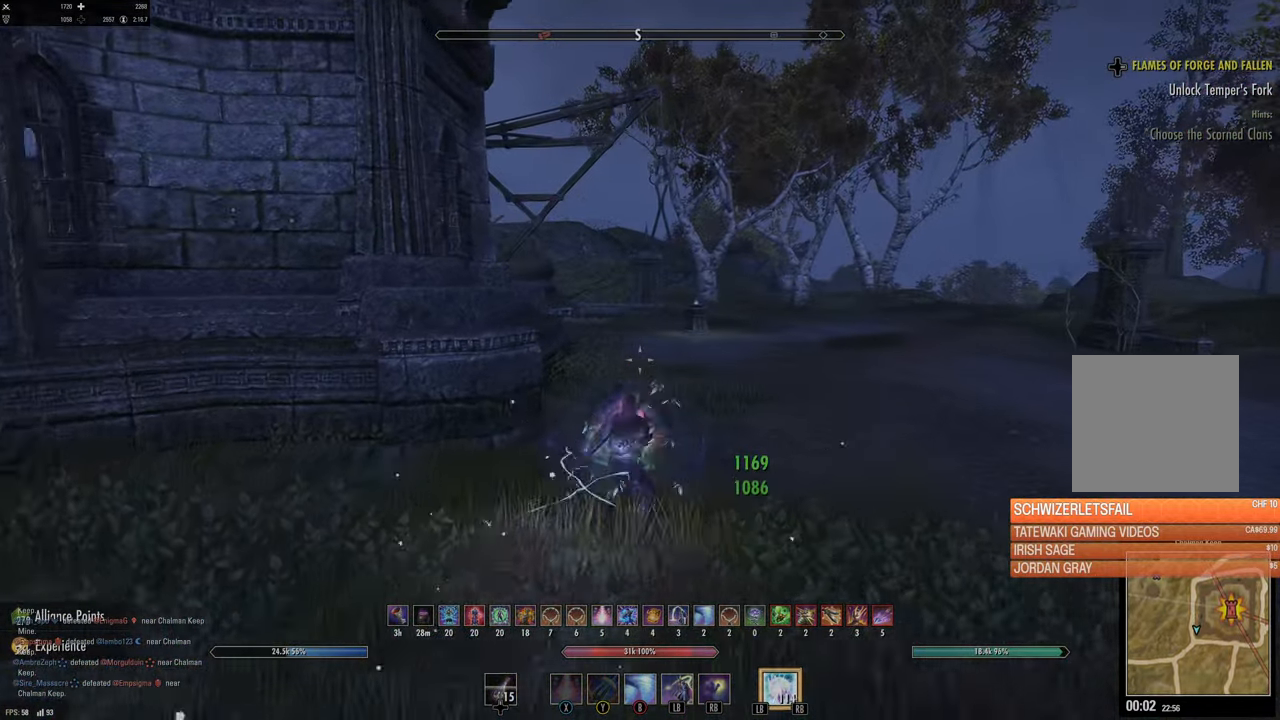
{"buttons": [], "left_stick": "up", "right_stick": "center", "events": [[100, "X", "up"], [333, "L3", "down"], [500, "L3", "up"]]}
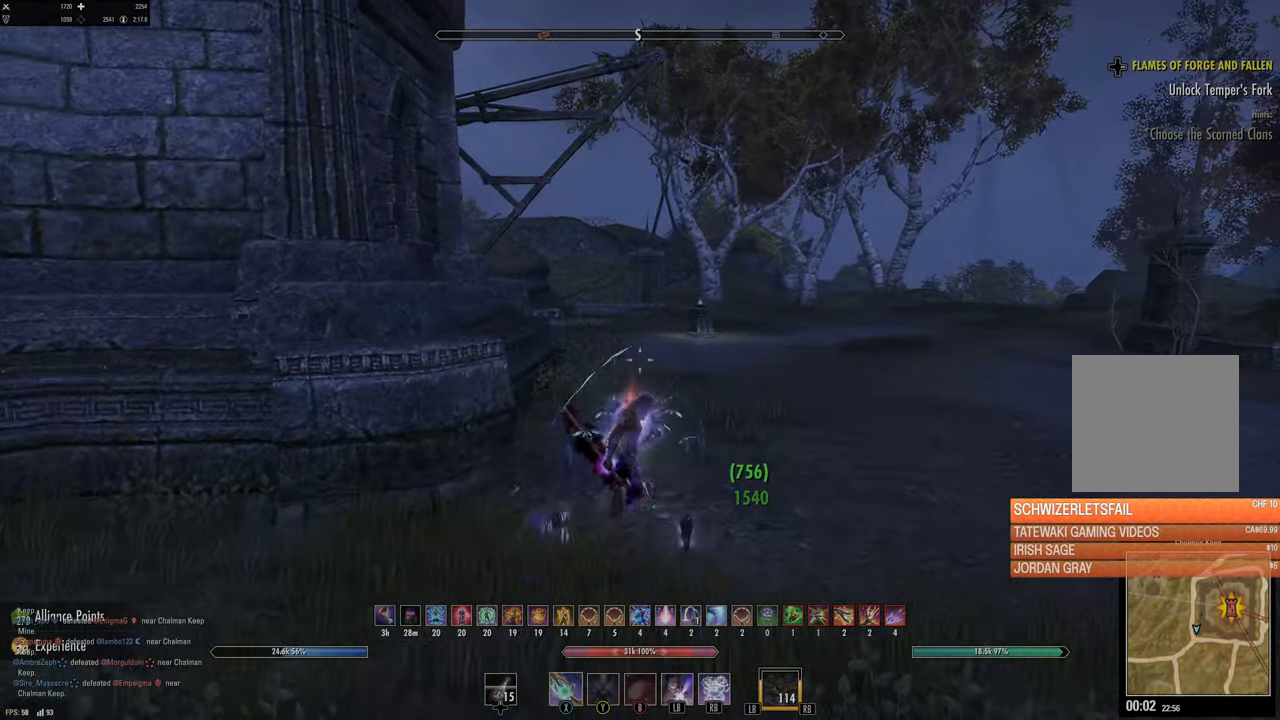
{"buttons": [], "left_stick": "up", "right_stick": "center", "events": []}
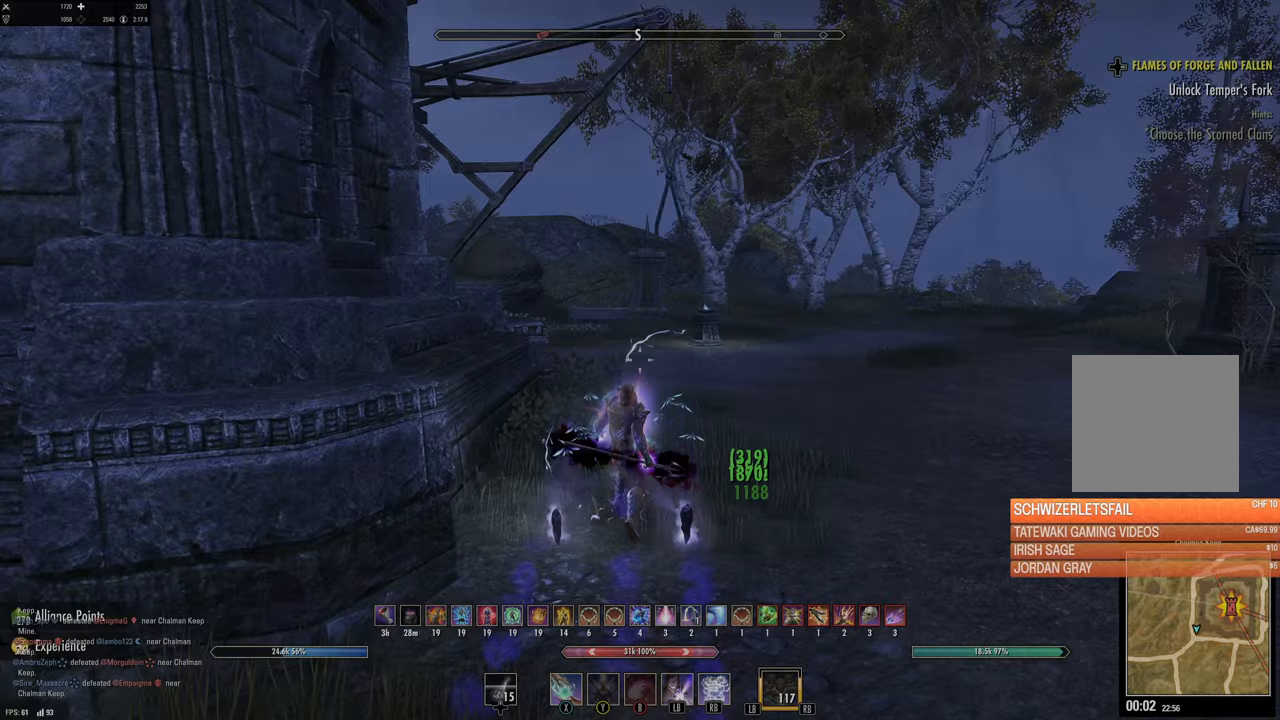
{"buttons": [], "left_stick": "up", "right_stick": "center", "events": []}
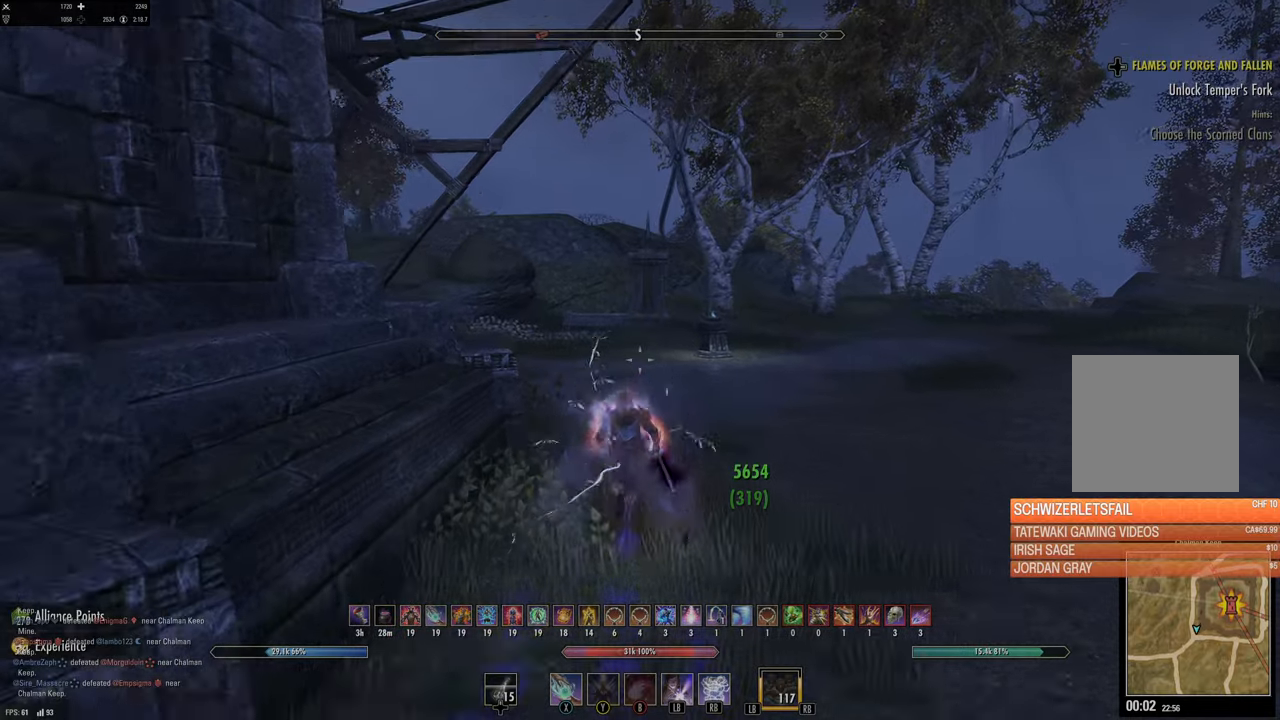
{"buttons": ["L3"], "left_stick": "up", "right_stick": "center", "events": [[100, "L1", "down"], [100, "L2", "down"], [133, "right_stick", "left"], [233, "L1", "up"], [233, "L2", "up"], [367, "right_stick", "center"], [400, "L3", "down"]]}
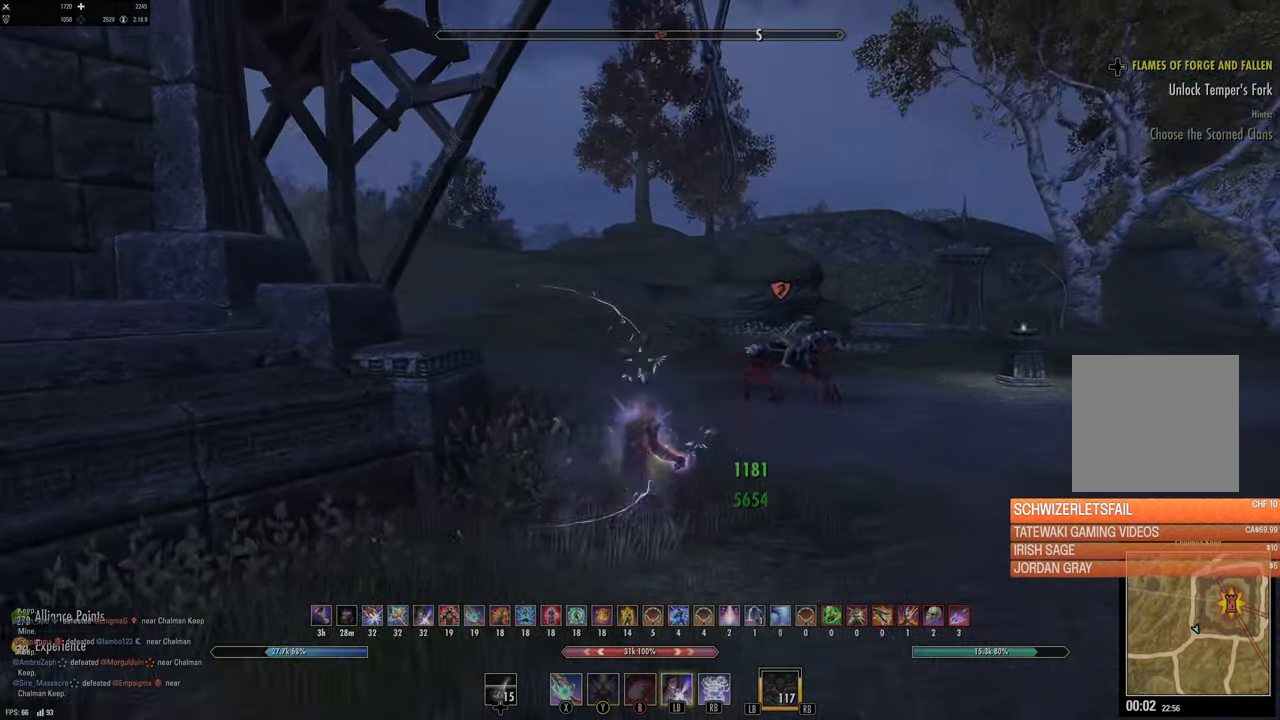
{"buttons": [], "left_stick": "right", "right_stick": "right", "events": [[17, "right_stick", "left"], [33, "L3", "up"], [183, "left_stick", "right"], [200, "right_stick", "right"]]}
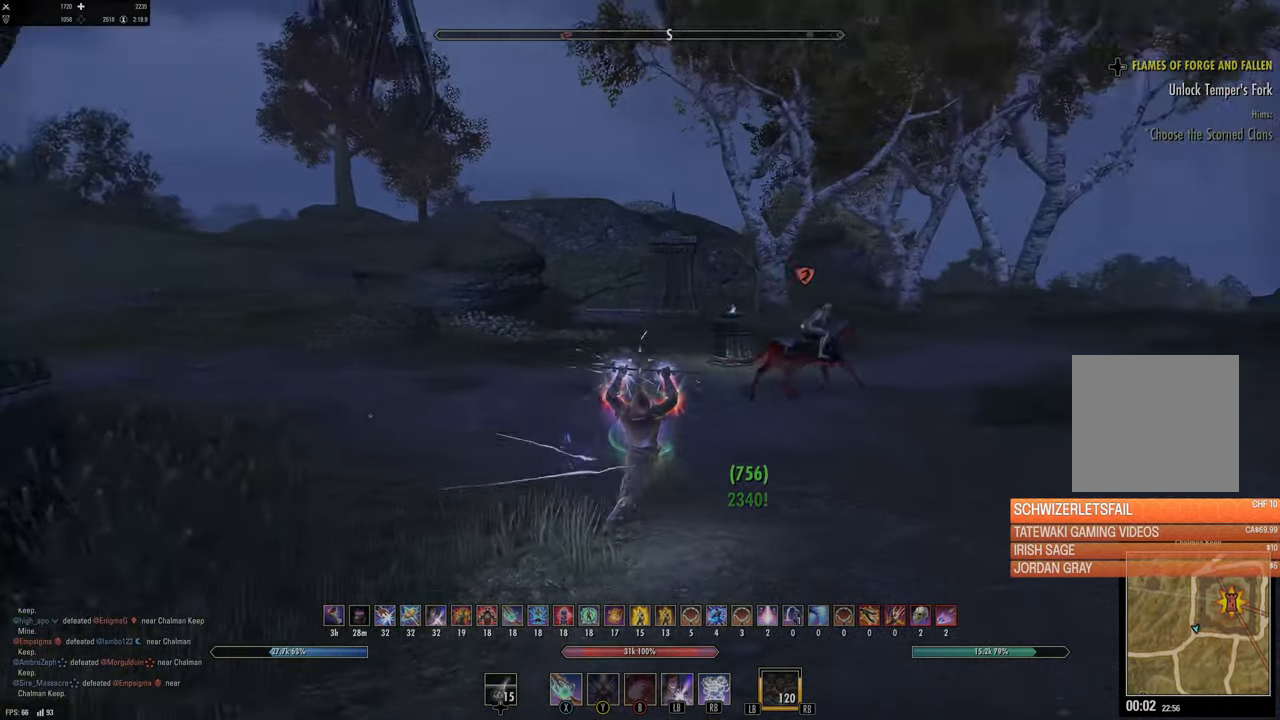
{"buttons": [], "left_stick": "up", "right_stick": "up-left", "events": [[17, "Y", "down"], [117, "Y", "up"], [183, "Y", "down"], [200, "right_stick", "center"], [233, "left_stick", "up"], [267, "Y", "up"], [350, "Y", "down"], [433, "Y", "up"], [433, "right_stick", "up-left"]]}
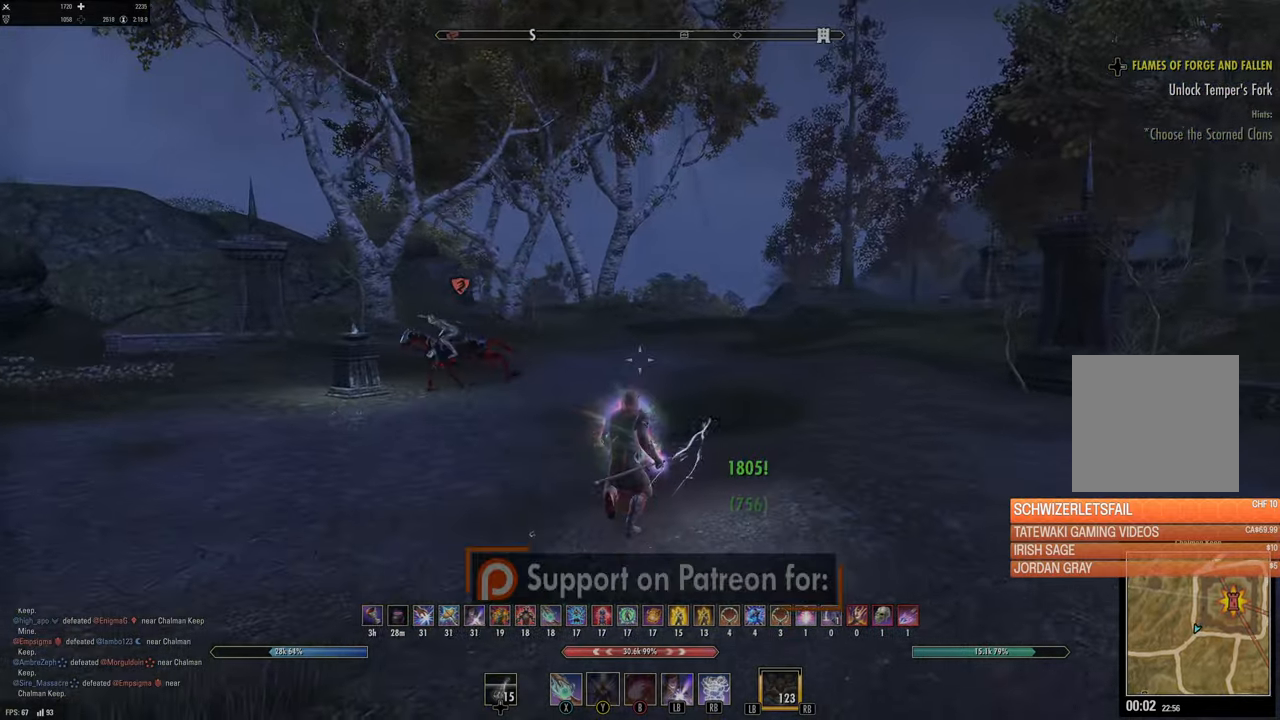
{"buttons": [], "left_stick": "up", "right_stick": "left", "events": [[50, "left_stick", "up-left"], [100, "right_stick", "left"], [200, "Y", "down"], [250, "right_stick", "center"], [267, "left_stick", "up"], [300, "Y", "up"], [383, "Y", "down"], [383, "right_stick", "right"], [467, "right_stick", "left"], [483, "Y", "up"]]}
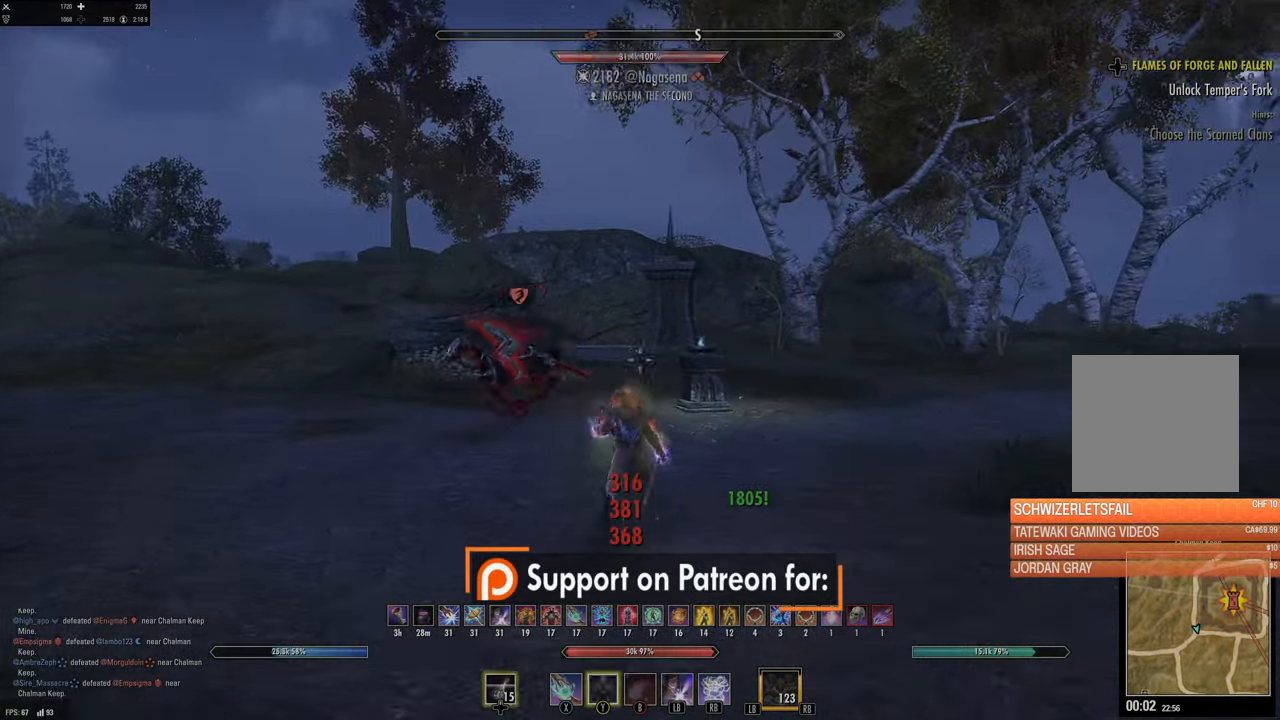
{"buttons": [], "left_stick": "up-left", "right_stick": "center", "events": [[33, "left_stick", "up-left"], [350, "right_stick", "center"], [400, "DPAD_LEFT", "down"], [450, "DPAD_LEFT", "up"]]}
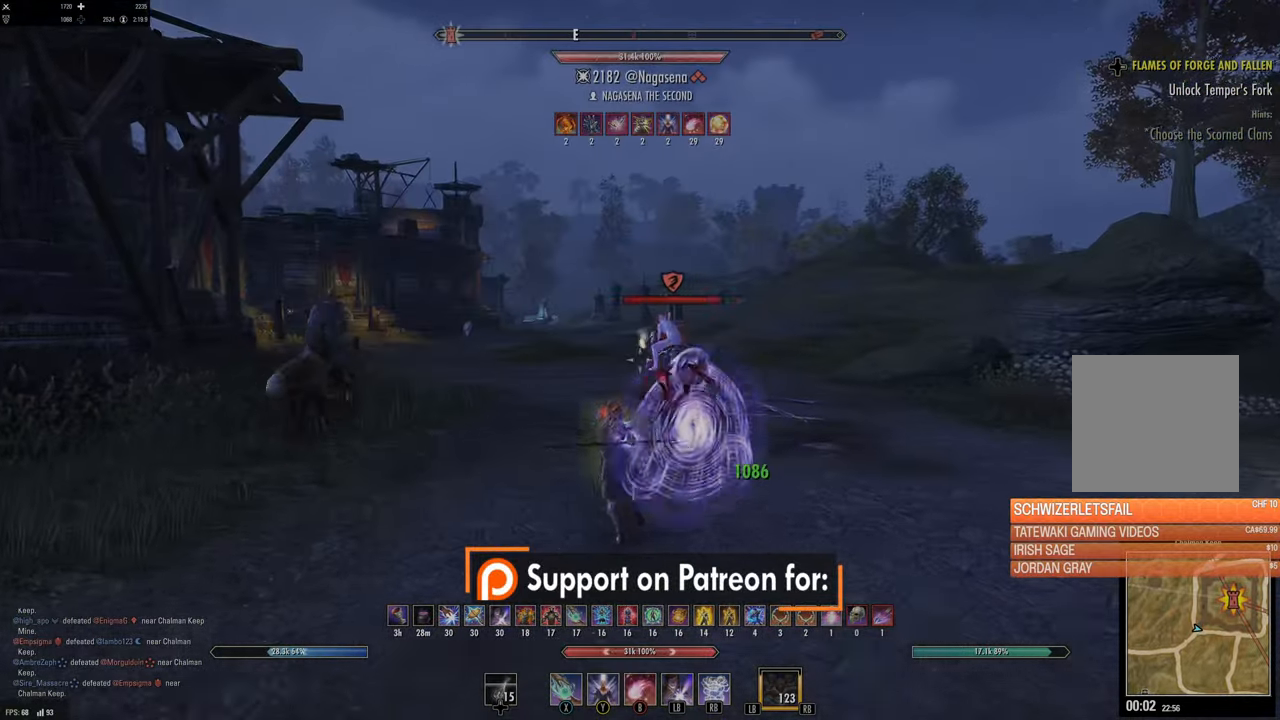
{"buttons": [], "left_stick": "up", "right_stick": "center", "events": [[117, "right_stick", "down-left"], [200, "R2", "down"], [233, "left_stick", "up"], [267, "right_stick", "center"], [300, "R2", "up"], [350, "X", "down"], [433, "X", "up"]]}
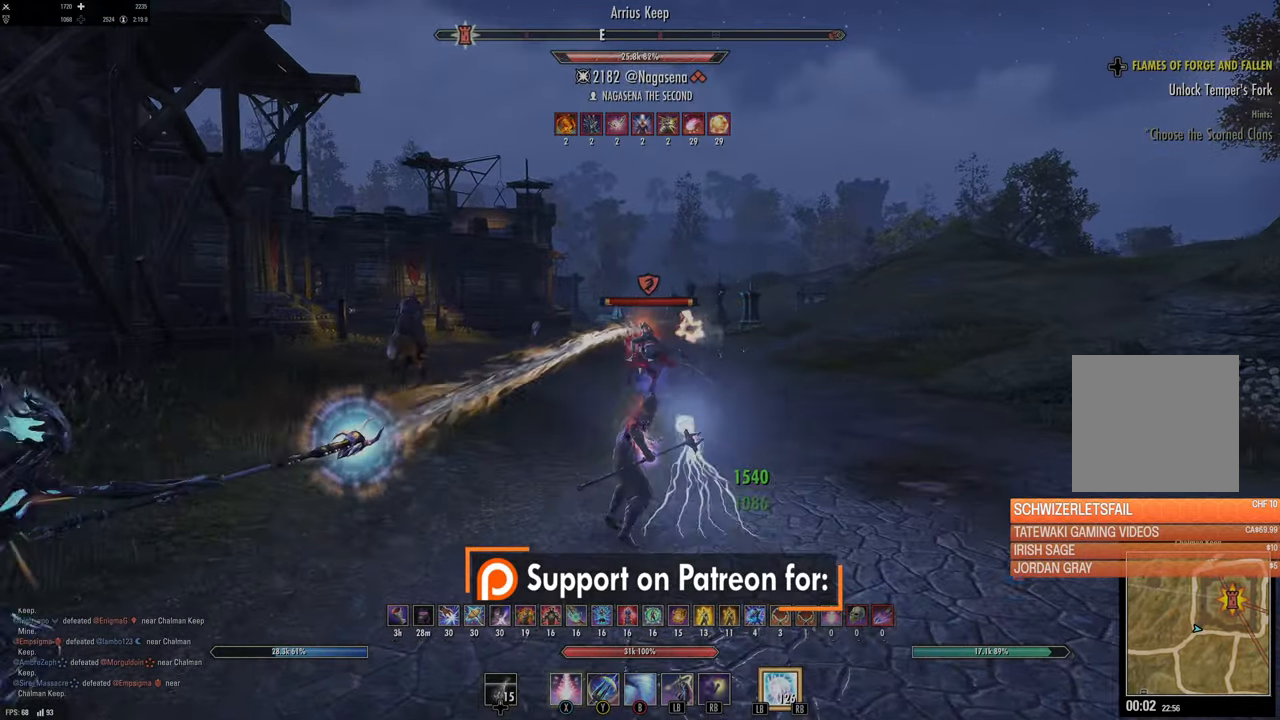
{"buttons": [], "left_stick": "up-left", "right_stick": "center", "events": [[17, "X", "down"], [100, "X", "up"], [317, "right_stick", "left"], [400, "left_stick", "up-left"], [417, "right_stick", "center"]]}
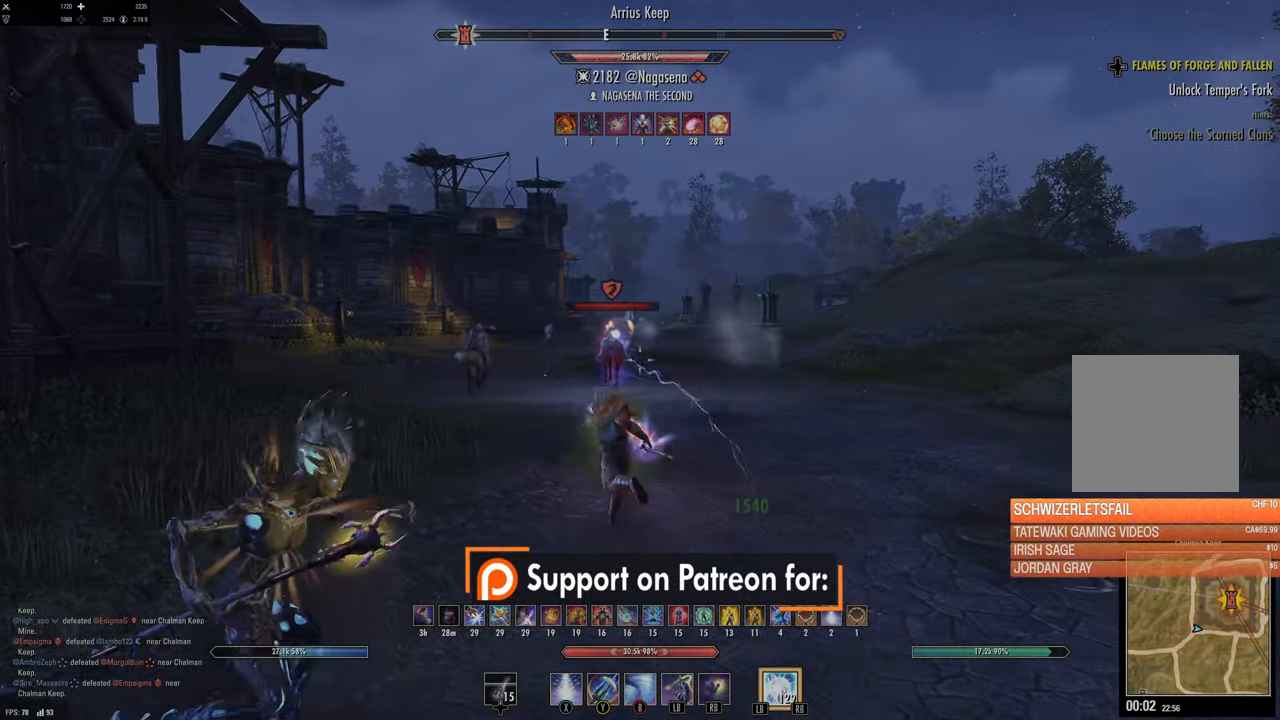
{"buttons": ["Y"], "left_stick": "up", "right_stick": "center", "events": [[83, "left_stick", "up"], [283, "R2", "down"], [383, "R2", "up"], [400, "Y", "down"]]}
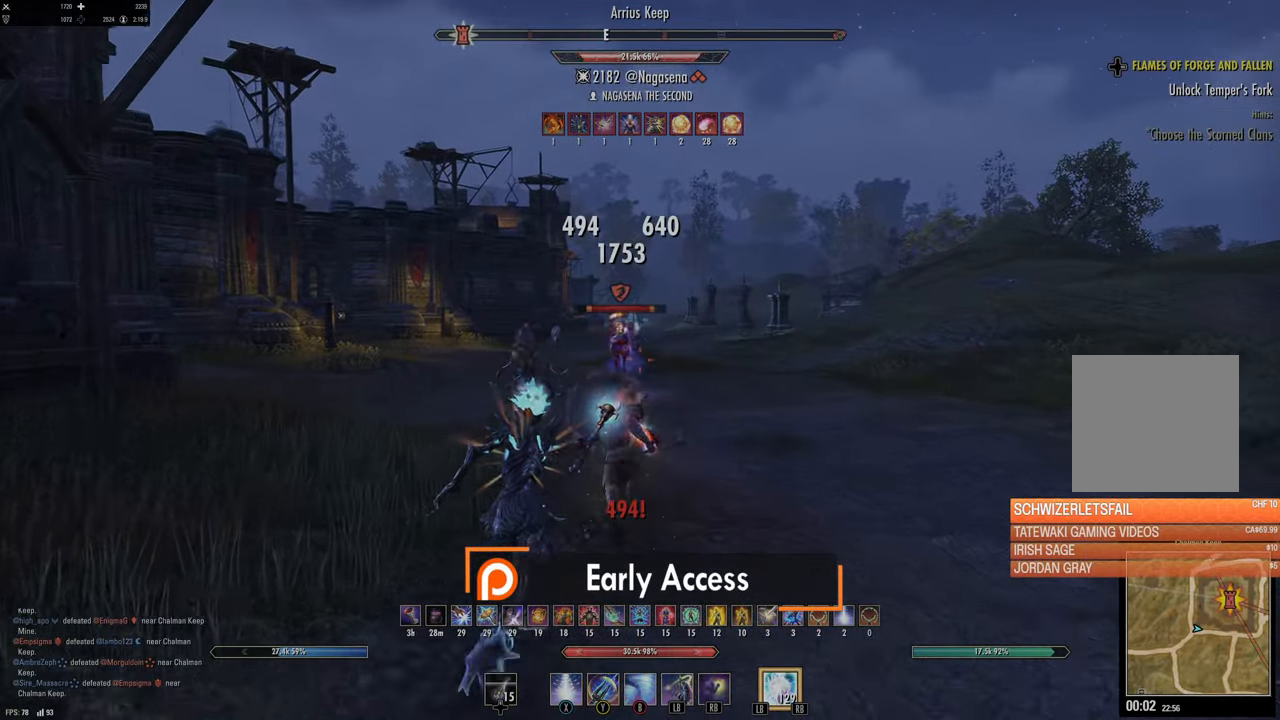
{"buttons": ["L3"], "left_stick": "up-right", "right_stick": "center", "events": [[33, "Y", "up"], [67, "L2", "down"], [67, "left_stick", "up-right"], [100, "A", "down"], [183, "A", "up"], [233, "L2", "up"], [317, "right_stick", "up-left"], [333, "L3", "down"], [450, "right_stick", "center"]]}
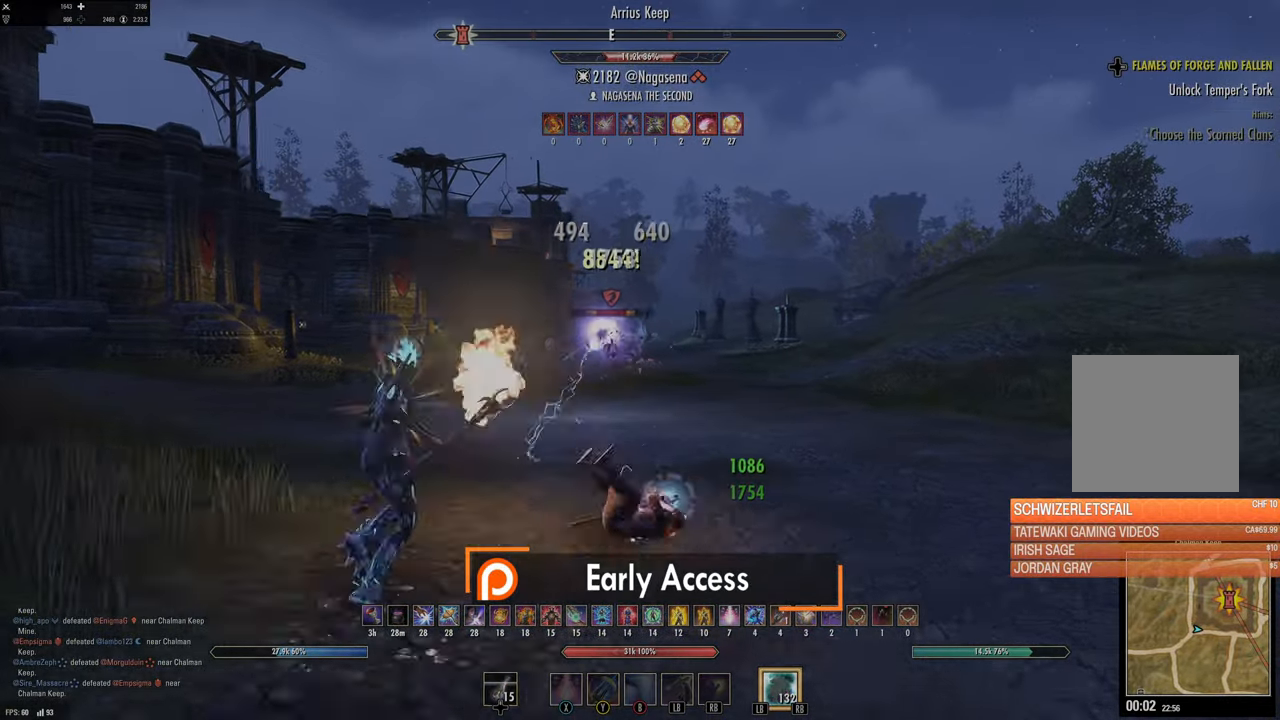
{"buttons": [], "left_stick": "up", "right_stick": "center", "events": [[17, "L3", "up"], [17, "left_stick", "up"], [250, "right_stick", "left"], [300, "right_stick", "center"]]}
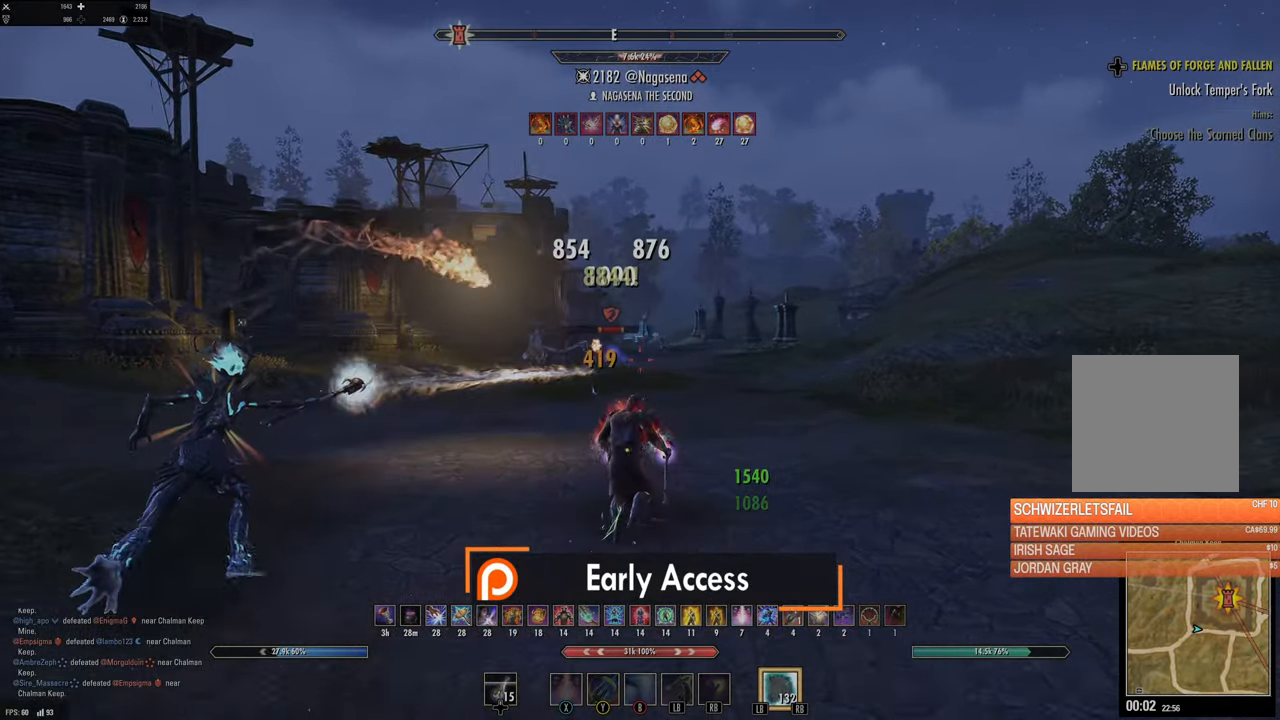
{"buttons": [], "left_stick": "up", "right_stick": "center", "events": [[50, "right_stick", "left"], [150, "right_stick", "center"], [183, "L1", "down"], [183, "L2", "down"], [250, "right_stick", "down-right"], [283, "L1", "up"], [283, "L2", "up"], [350, "L1", "down"], [350, "L2", "down"], [350, "right_stick", "center"], [433, "L2", "up"], [466, "L1", "up"]]}
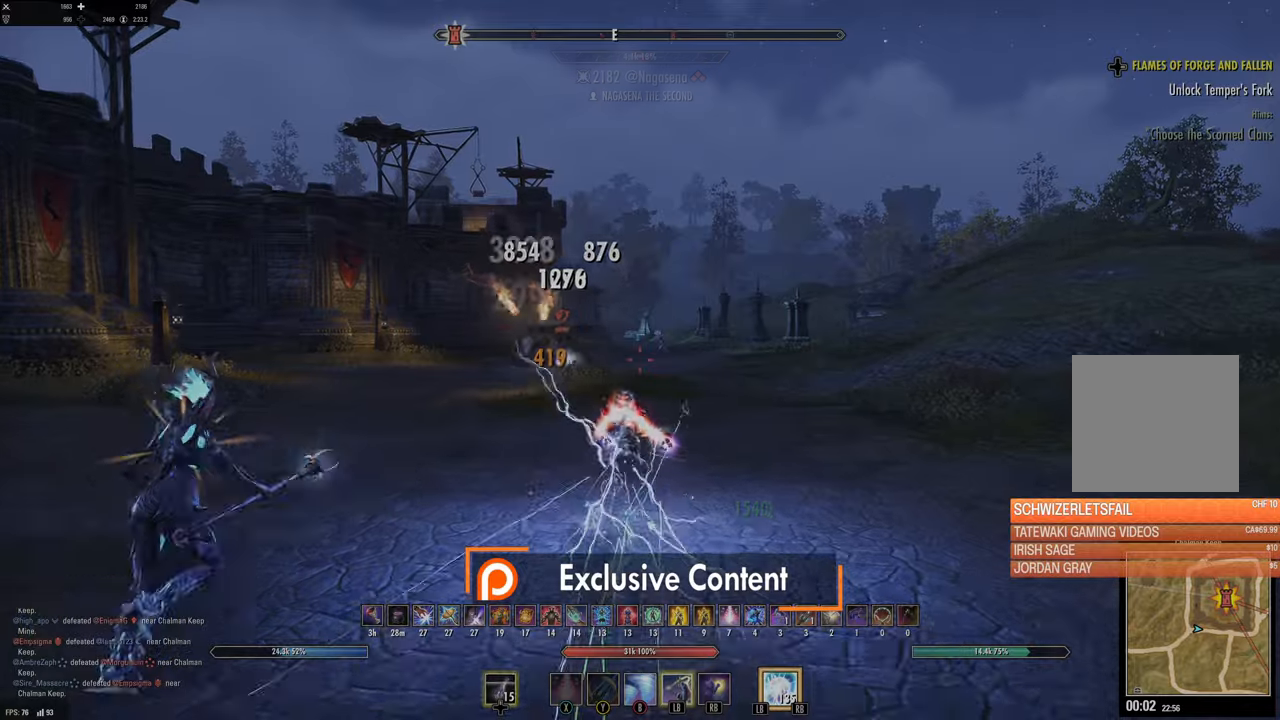
{"buttons": [], "left_stick": "up", "right_stick": "down-left", "events": [[16, "L3", "down"], [50, "right_stick", "left"], [166, "right_stick", "center"], [200, "L3", "up"], [433, "right_stick", "down-left"]]}
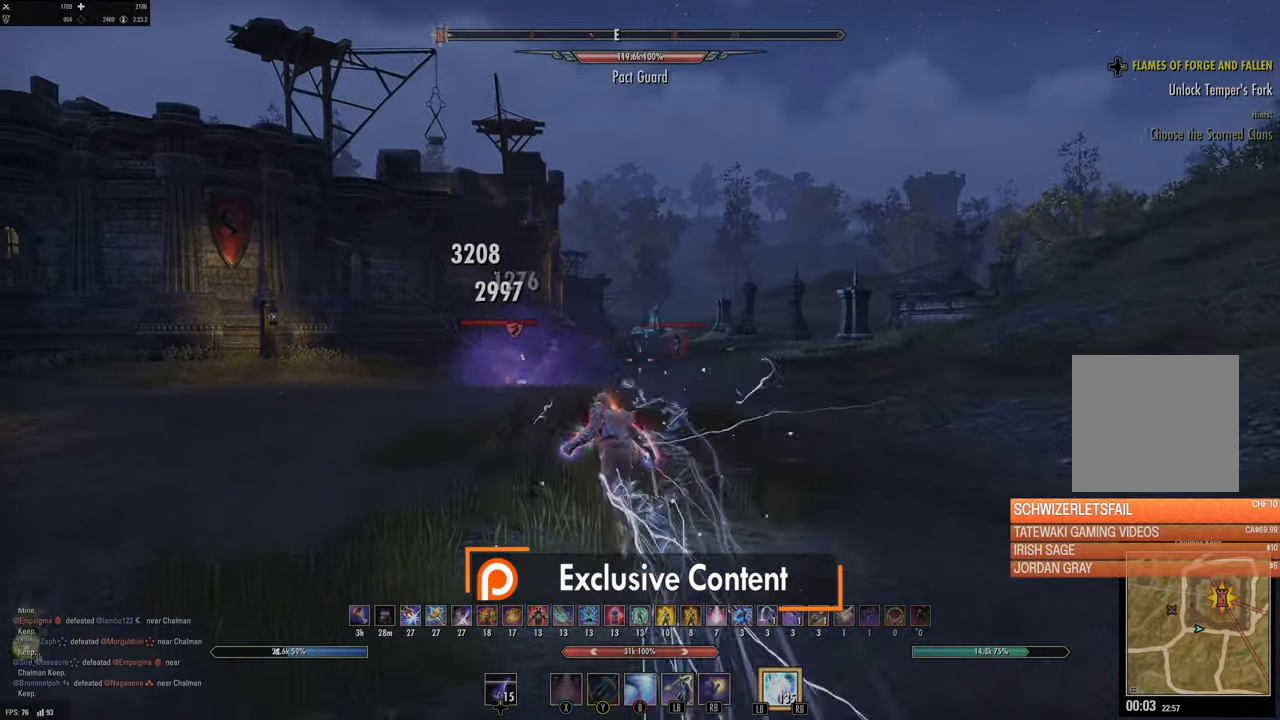
{"buttons": ["B"], "left_stick": "up", "right_stick": "center", "events": [[100, "right_stick", "center"], [466, "B", "down"]]}
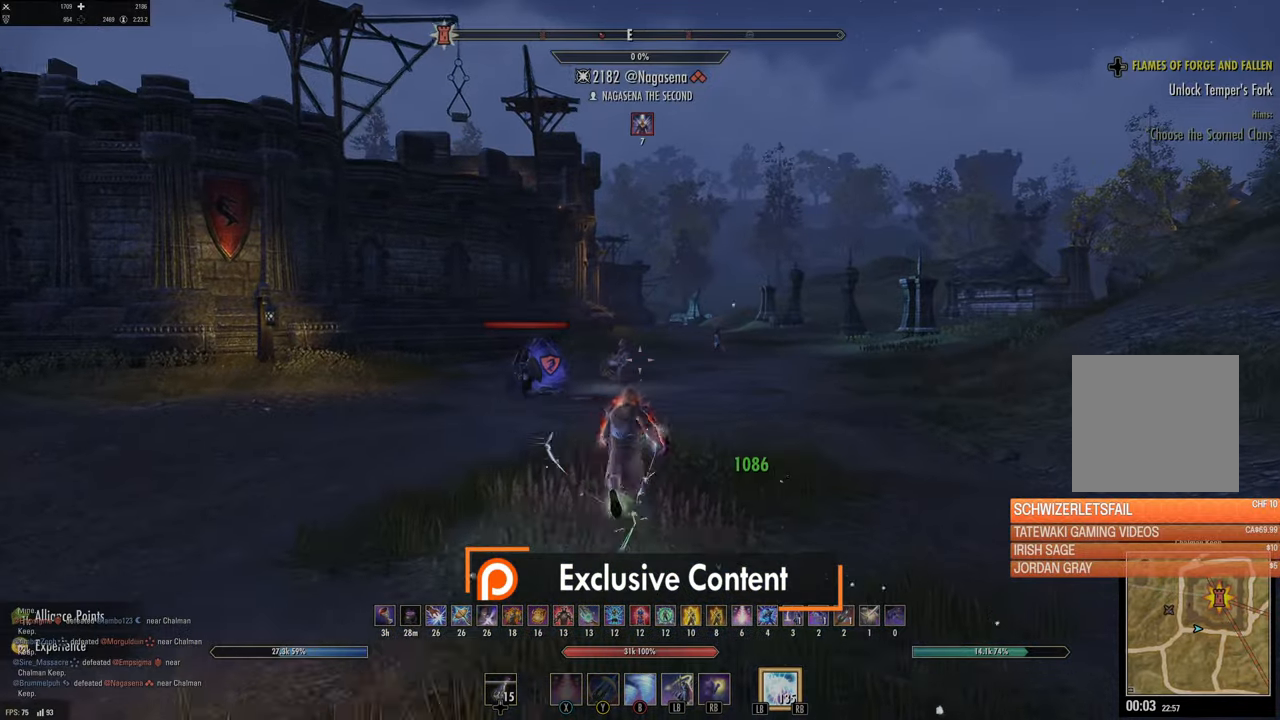
{"buttons": ["L3"], "left_stick": "up-right", "right_stick": "center", "events": [[33, "left_stick", "up-right"], [50, "B", "up"], [450, "L3", "down"]]}
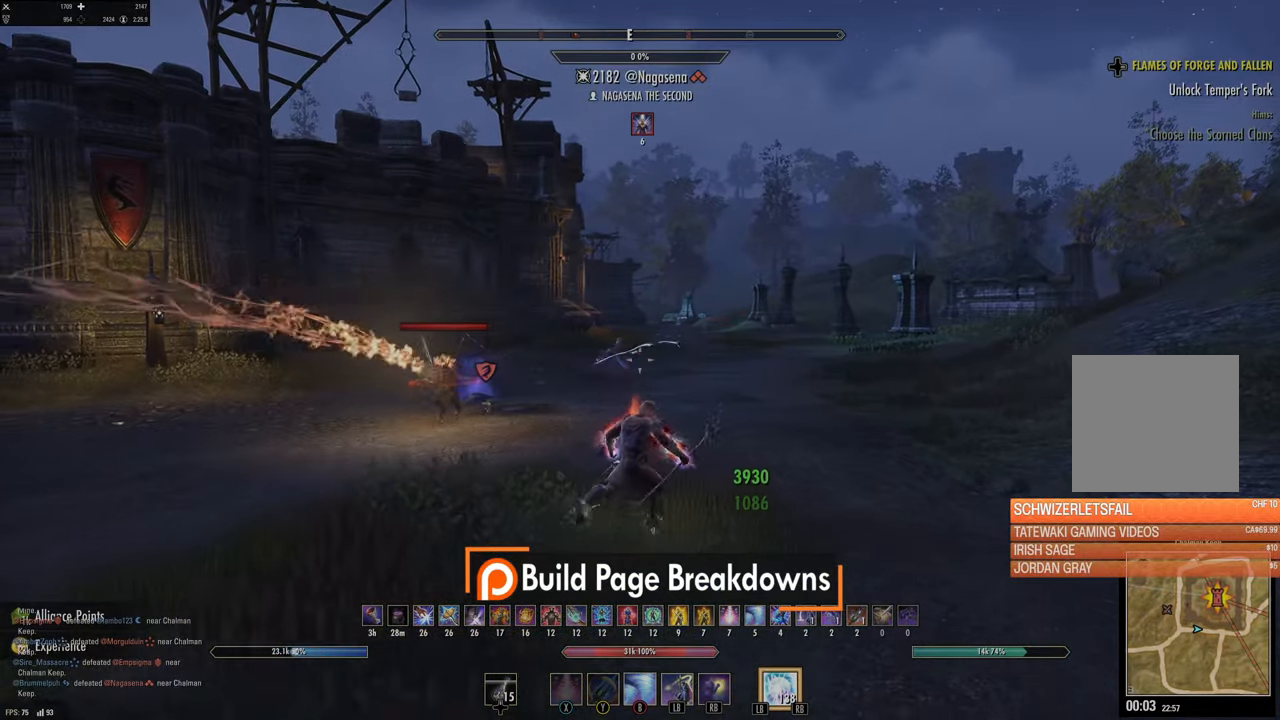
{"buttons": [], "left_stick": "up-right", "right_stick": "down-left", "events": [[116, "L3", "up"], [483, "right_stick", "down-left"]]}
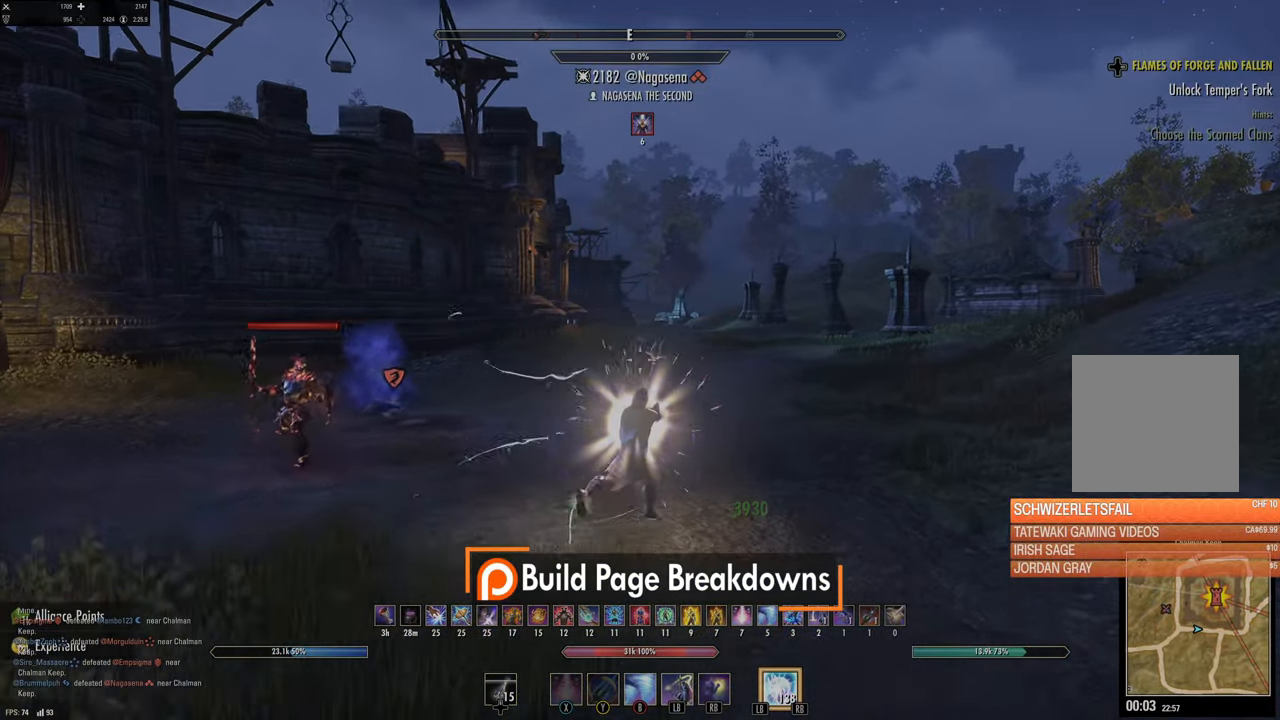
{"buttons": [], "left_stick": "up-right", "right_stick": "right", "events": [[233, "right_stick", "center"], [383, "right_stick", "right"]]}
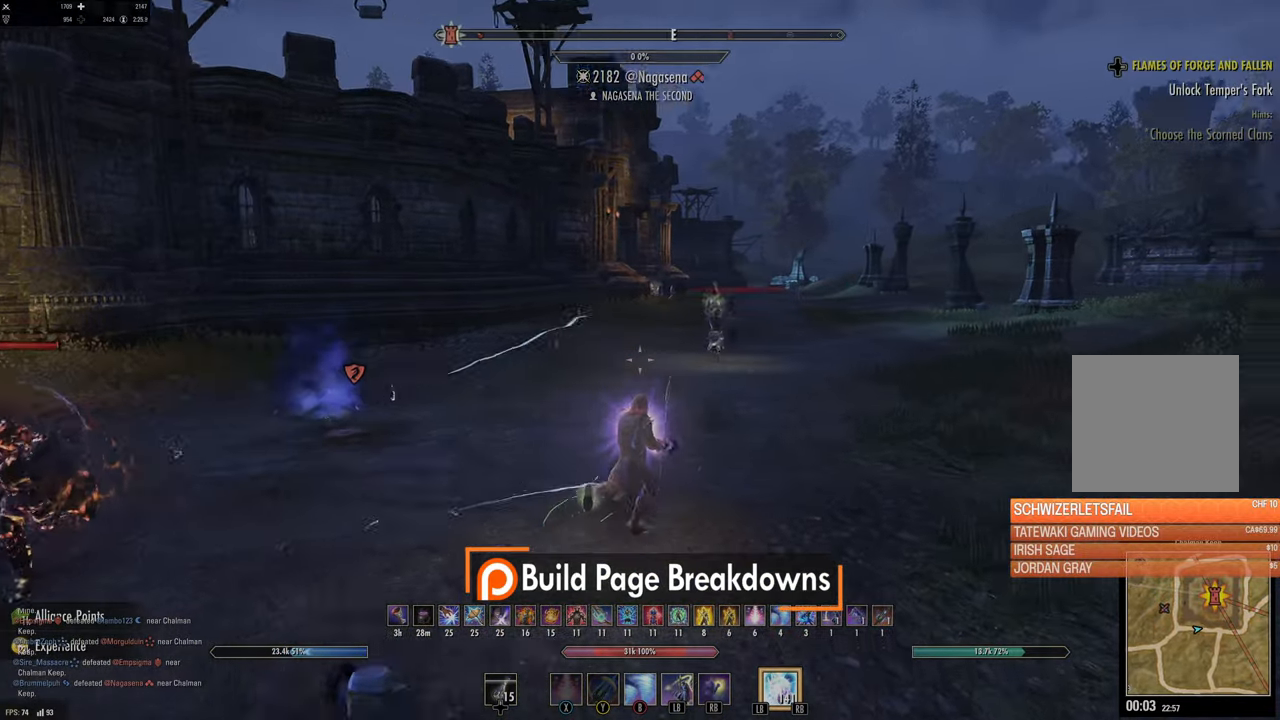
{"buttons": [], "left_stick": "up", "right_stick": "center", "events": [[50, "right_stick", "center"], [116, "left_stick", "up"]]}
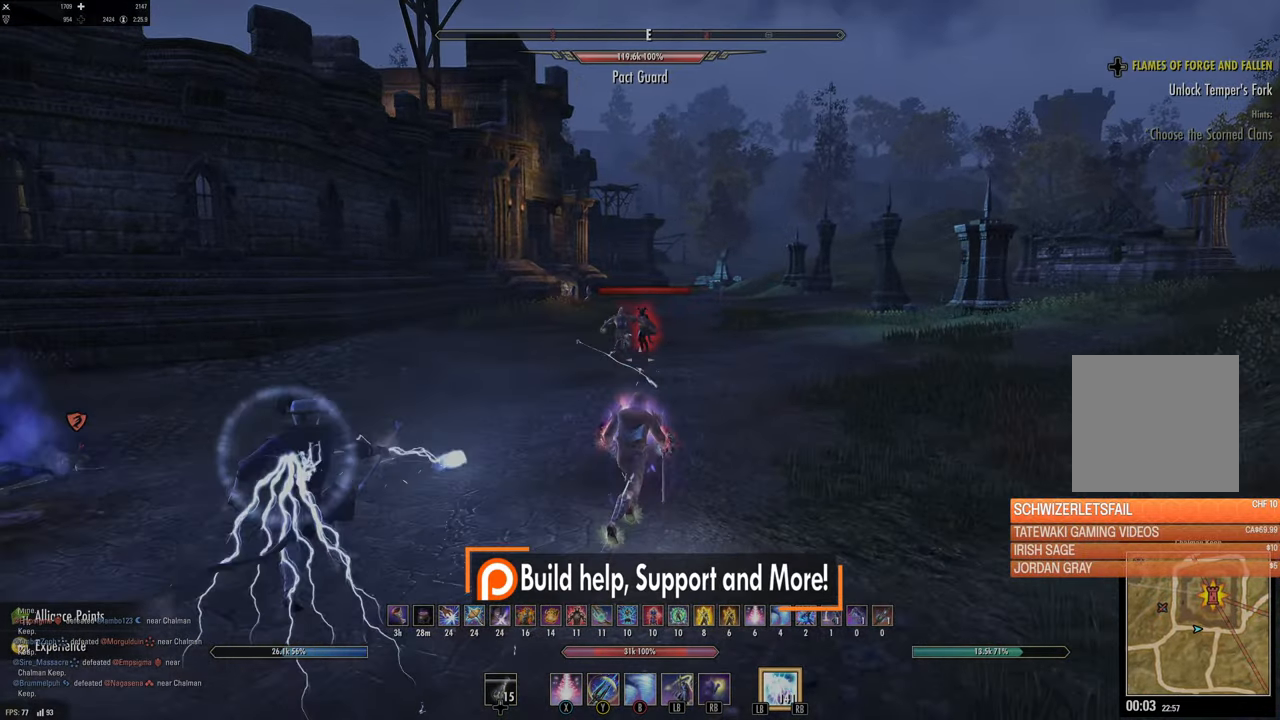
{"buttons": [], "left_stick": "up", "right_stick": "center", "events": []}
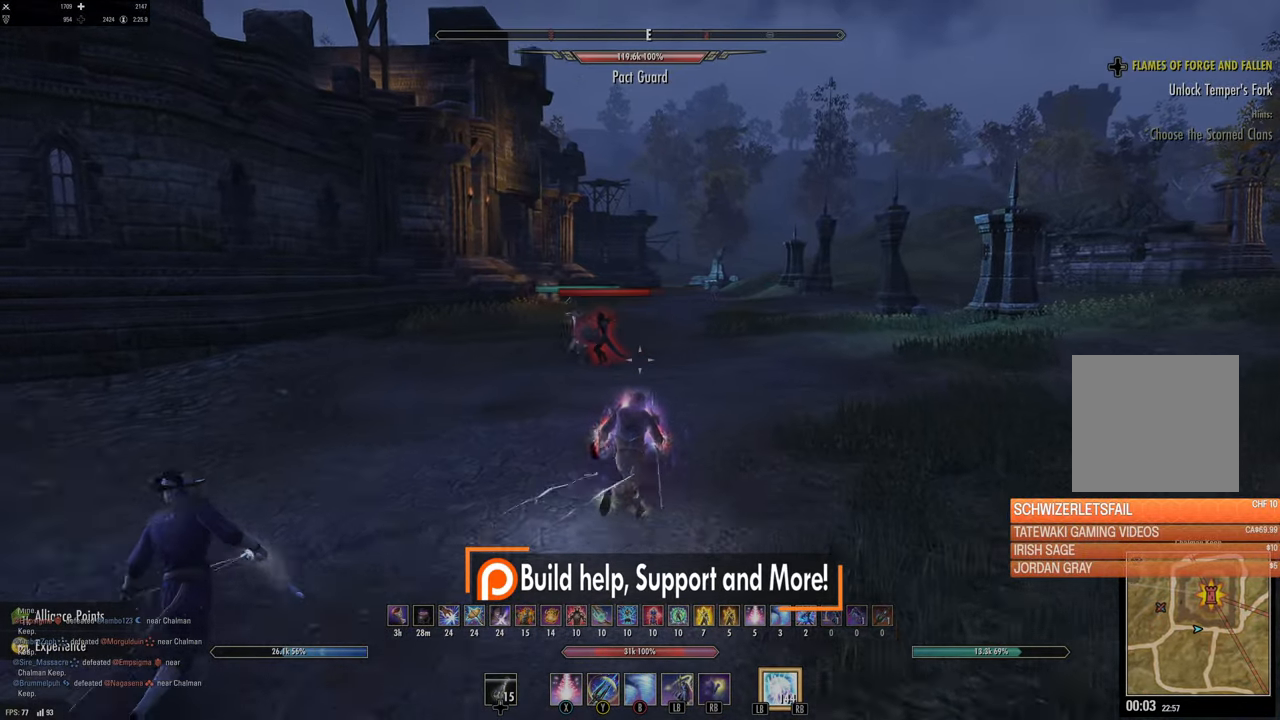
{"buttons": ["L3"], "left_stick": "up", "right_stick": "center", "events": [[216, "L1", "down"], [216, "L2", "down"], [366, "L1", "up"], [366, "L2", "up"], [466, "L3", "down"]]}
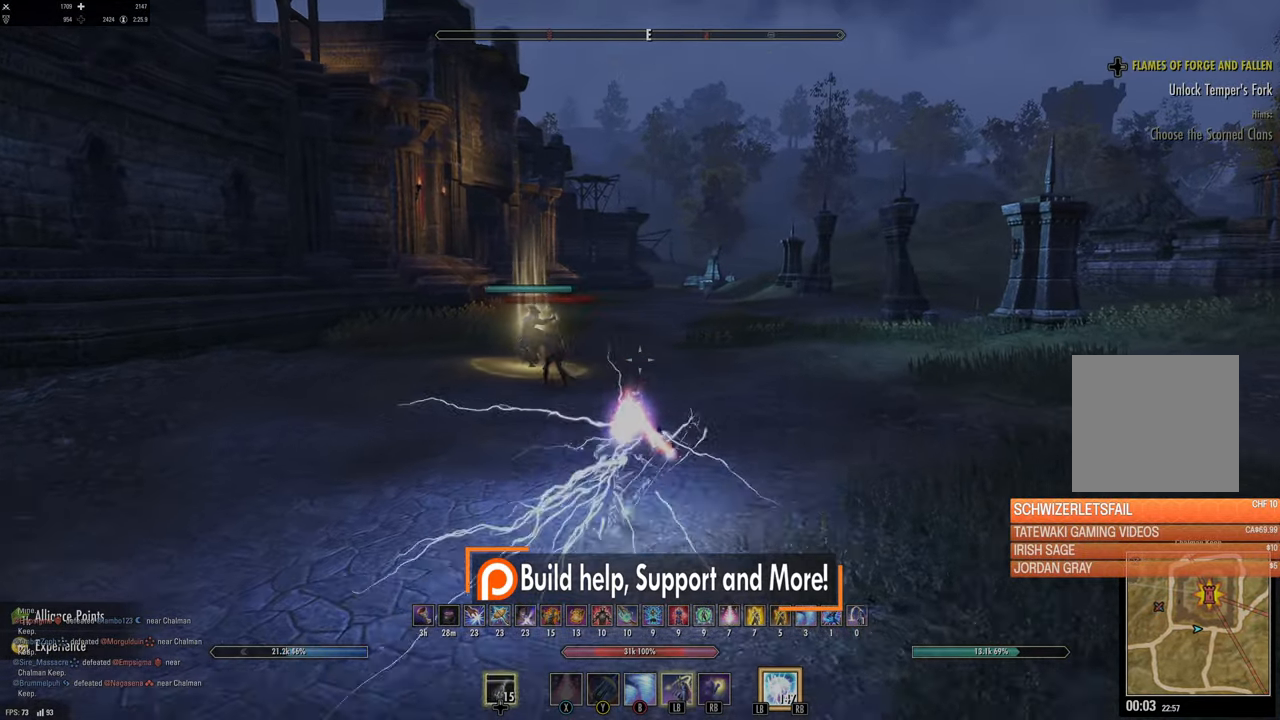
{"buttons": [], "left_stick": "up-right", "right_stick": "left", "events": [[116, "L3", "up"], [166, "right_stick", "left"], [300, "left_stick", "up-right"], [366, "right_stick", "center"], [500, "right_stick", "left"]]}
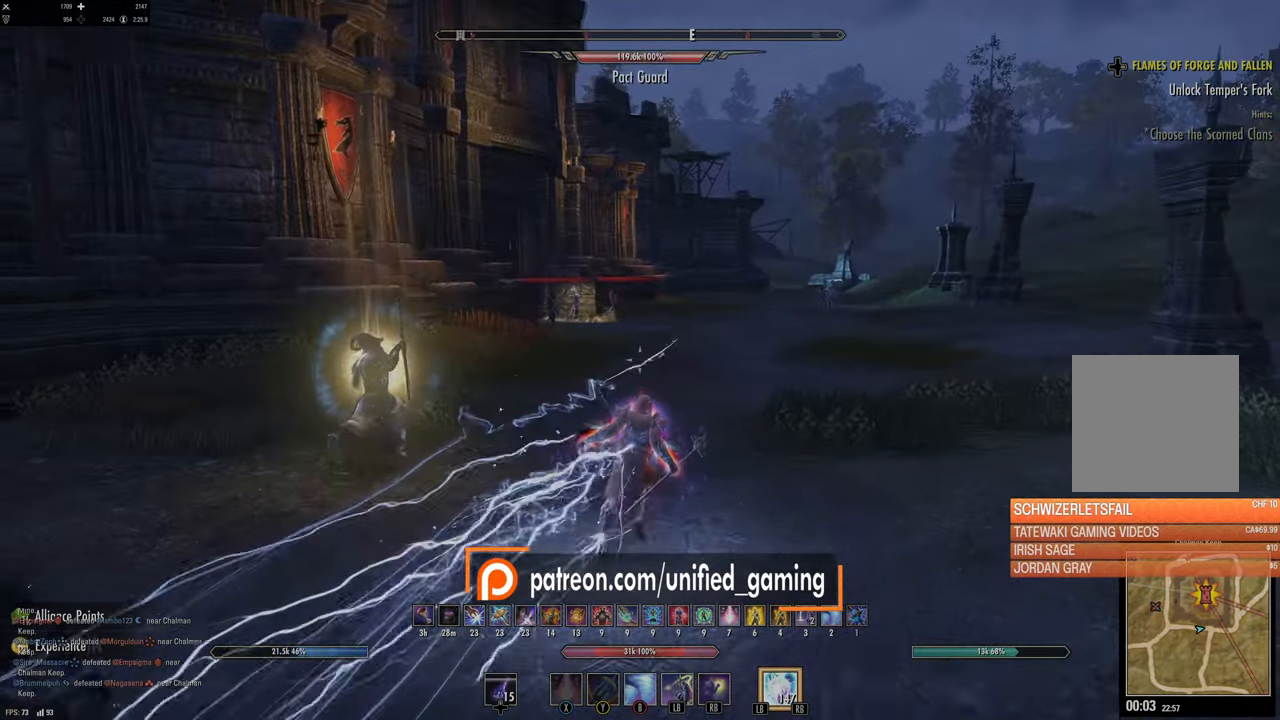
{"buttons": [], "left_stick": "up-right", "right_stick": "left", "events": [[166, "right_stick", "center"], [400, "right_stick", "left"]]}